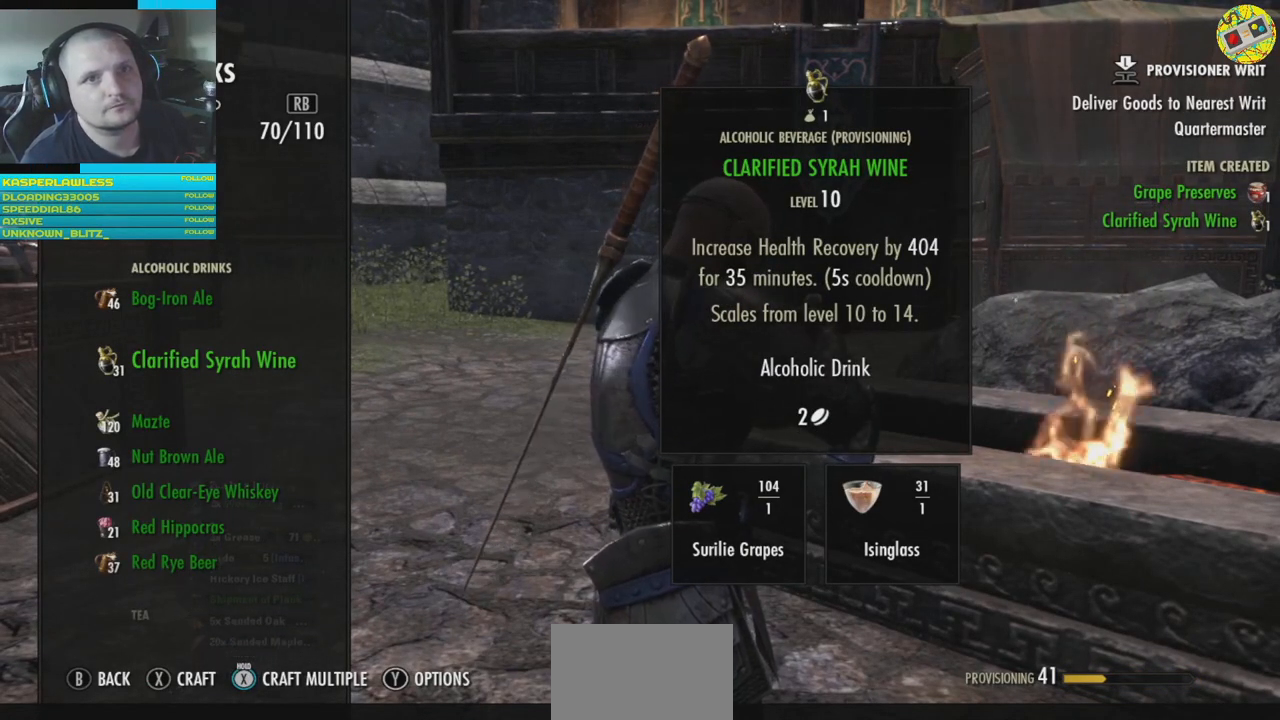
Gameplay with a controller (Xbox layout); each line is a JSON object with the inputs held at the frame after it. "events" lists button and stick changes between this image and that frame as [ms after this image, input, new state], when the widget could be followed in between. Not read: HOME L3.
{"buttons": [], "left_stick": "center", "right_stick": "center", "events": [[83, "B", "down"], [133, "B", "up"]]}
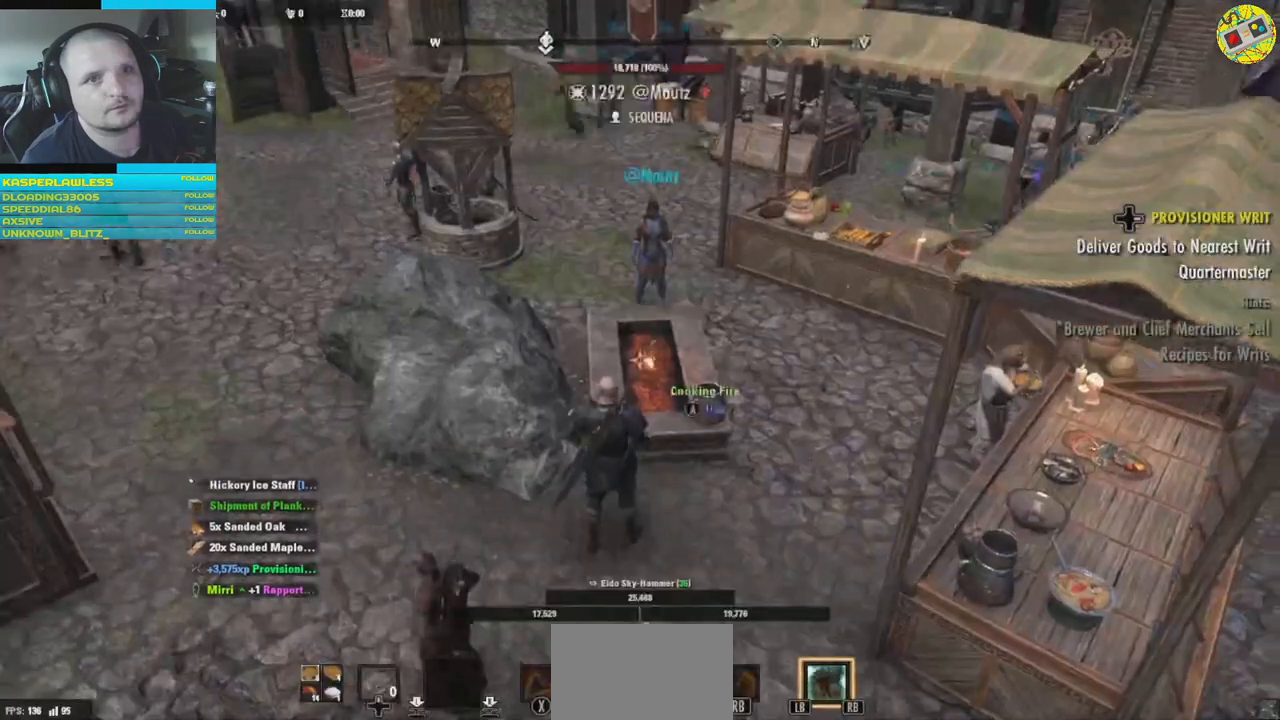
{"buttons": [], "left_stick": "down-right", "right_stick": "right", "events": [[234, "left_stick", "down"], [267, "right_stick", "right"], [451, "left_stick", "down-right"]]}
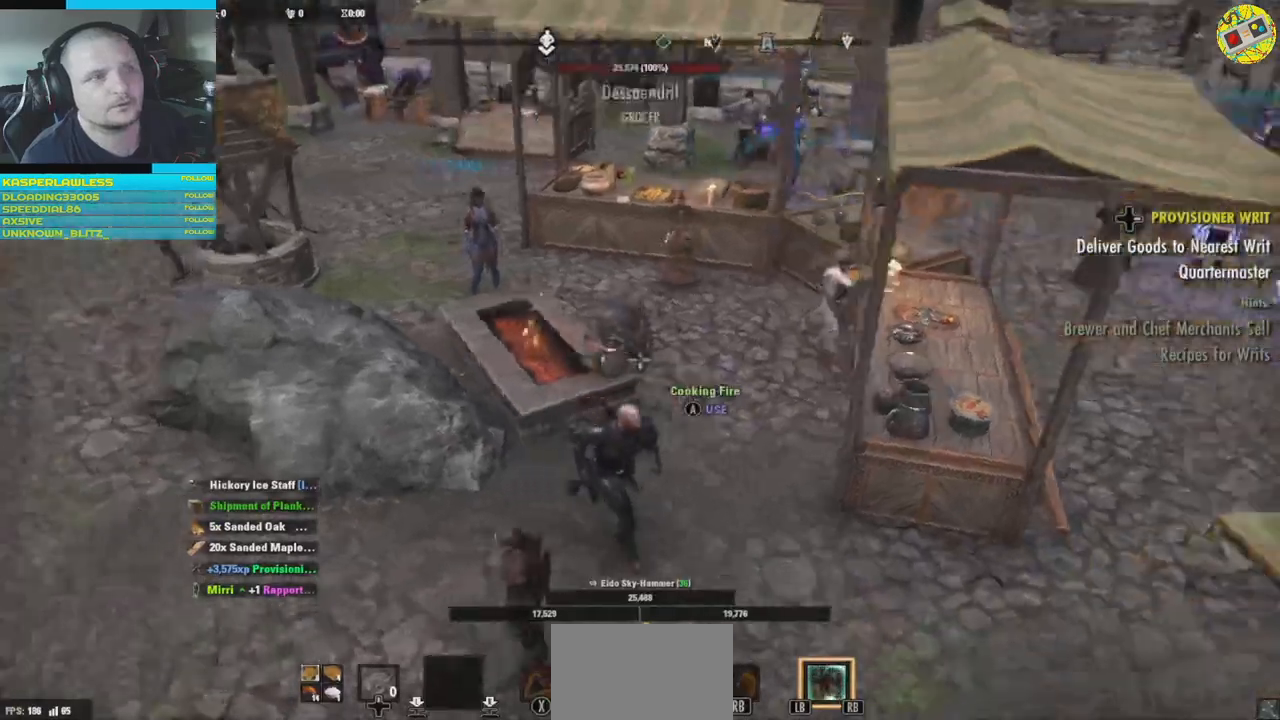
{"buttons": [], "left_stick": "center", "right_stick": "center", "events": [[234, "right_stick", "up-right"], [334, "left_stick", "center"], [417, "right_stick", "center"]]}
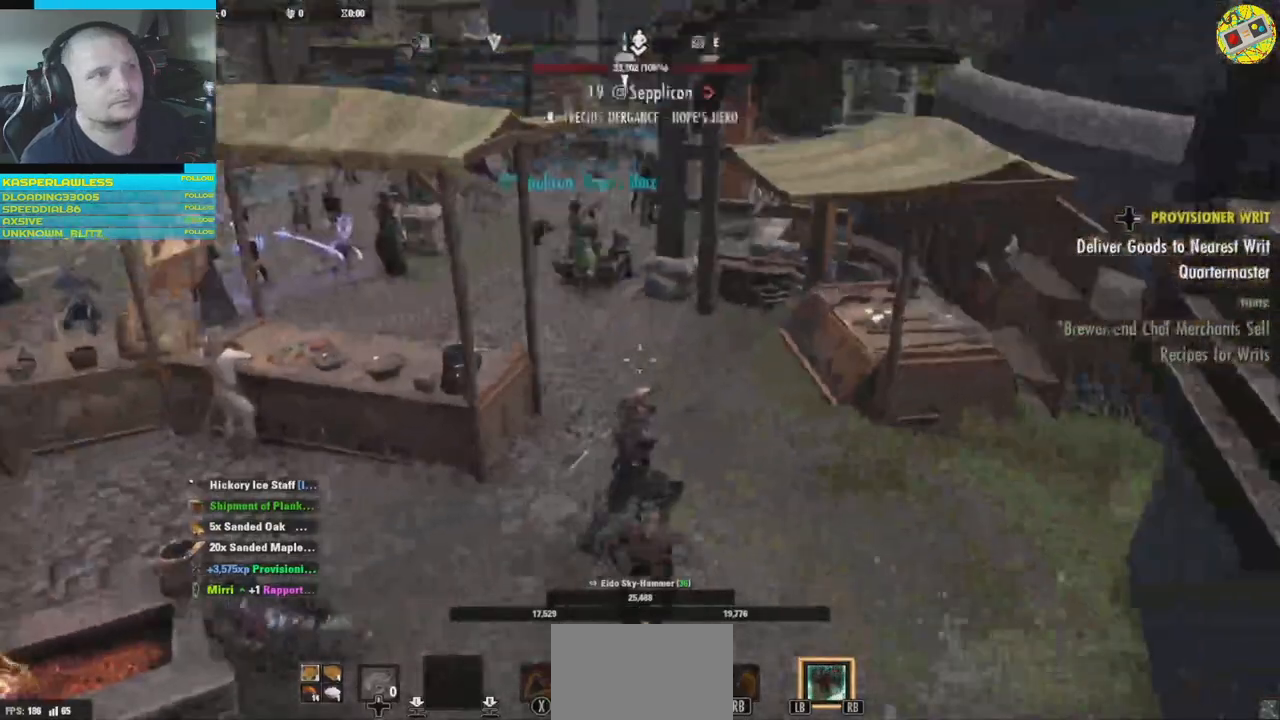
{"buttons": ["SELECT"], "left_stick": "center", "right_stick": "center", "events": [[83, "SELECT", "down"]]}
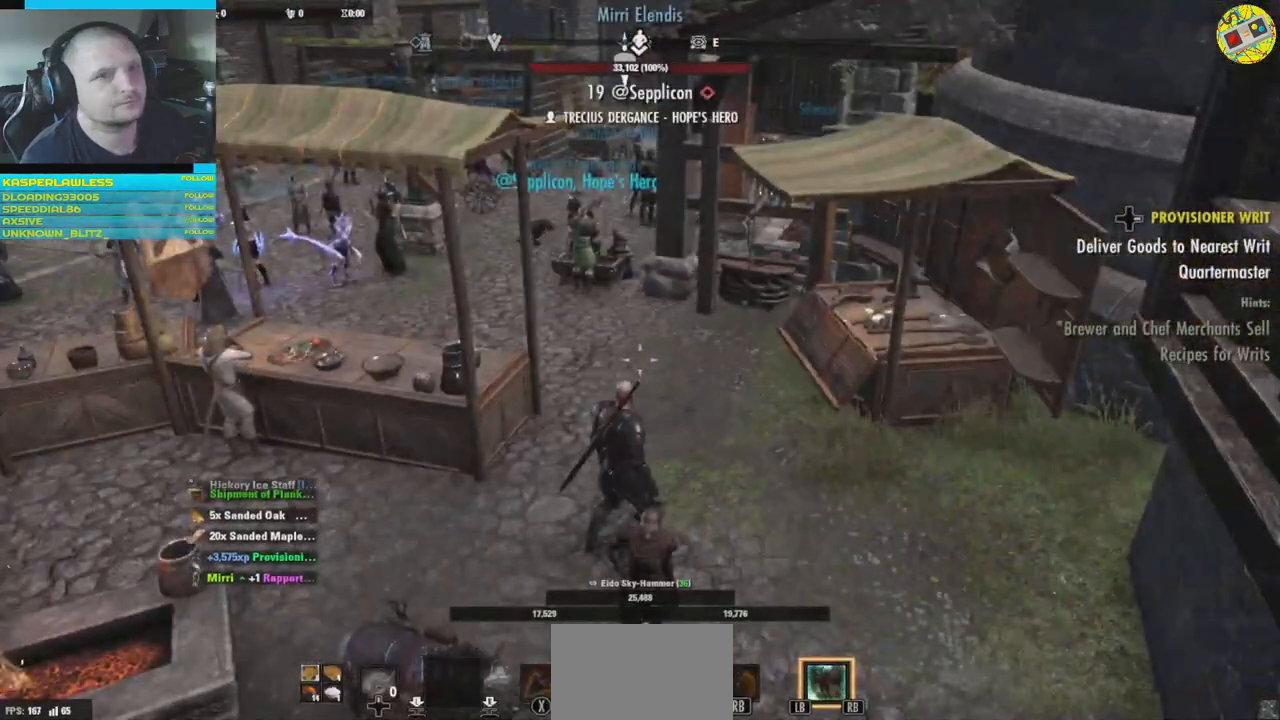
{"buttons": [], "left_stick": "center", "right_stick": "center", "events": [[284, "SELECT", "up"]]}
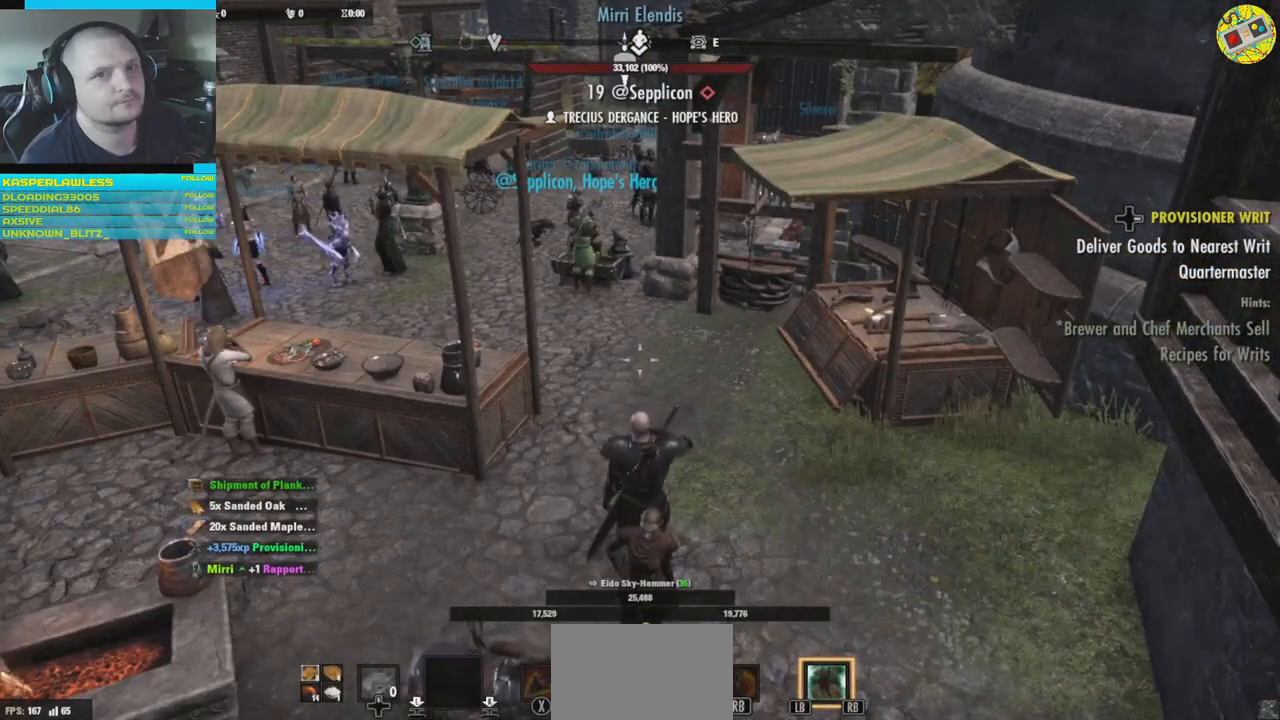
{"buttons": [], "left_stick": "up", "right_stick": "center", "events": [[300, "left_stick", "up"]]}
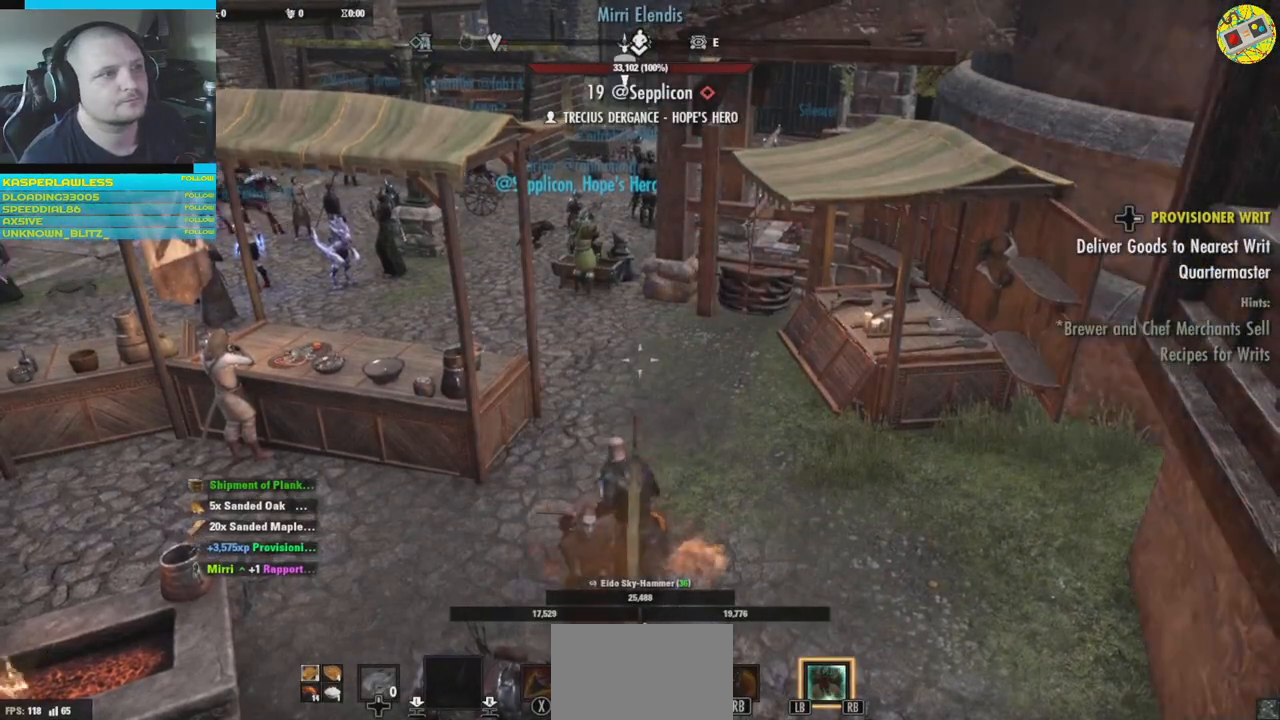
{"buttons": [], "left_stick": "up", "right_stick": "center", "events": []}